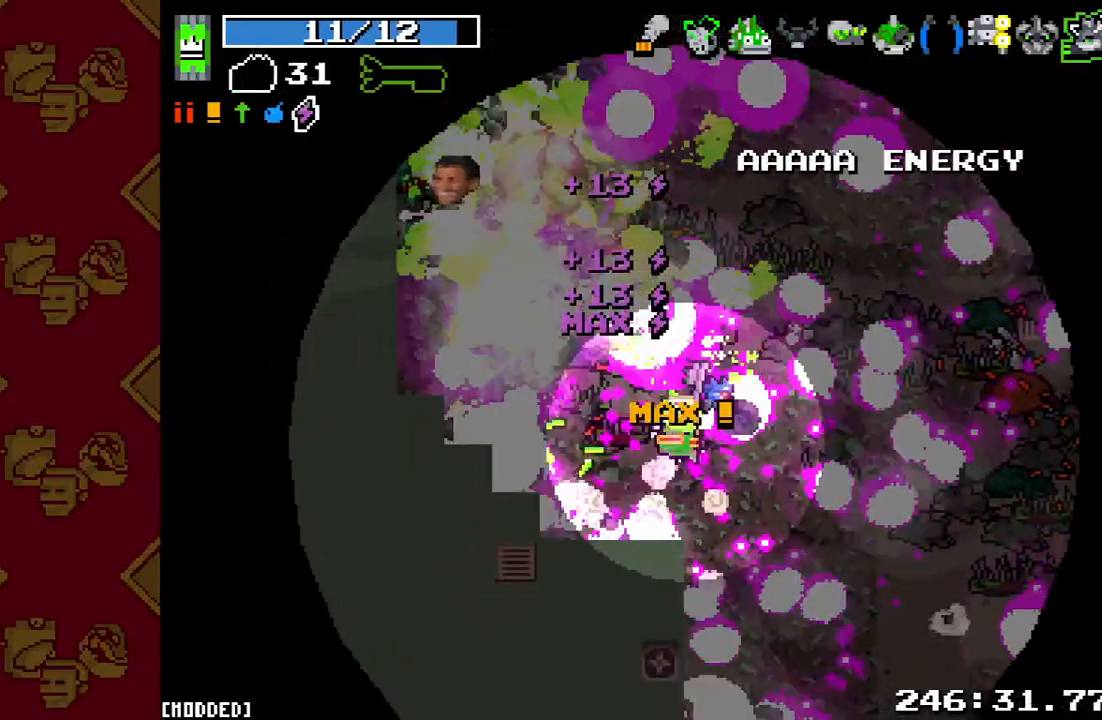
Gameplay with a controller (PlayStation layout); each line is a JSON object with the inputs held at the frame after it. "events" lists button and stick changes between this image and that frame as [ms after this image, input, new state], when the widget could be followed in between. Not read: L3 R3.
{"buttons": ["R2"], "left_stick": "left", "right_stick": "up-left", "events": [[67, "R2", "up"], [200, "R2", "down"], [367, "R2", "up"], [467, "R2", "down"]]}
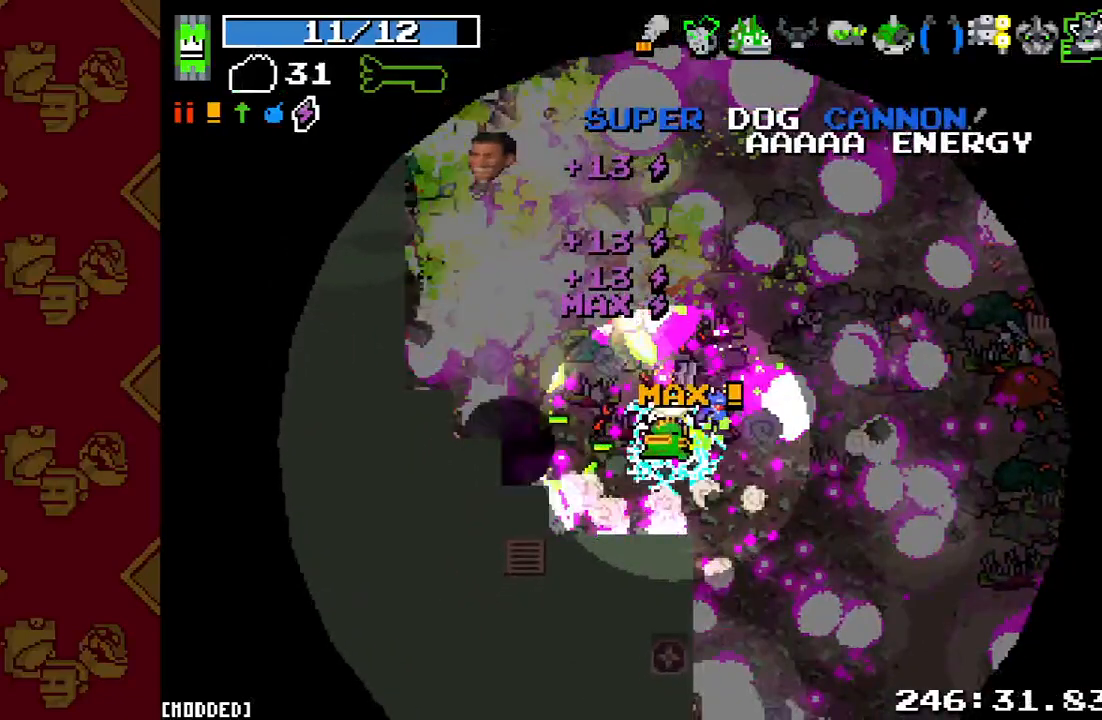
{"buttons": ["R2"], "left_stick": "left", "right_stick": "up-left", "events": [[167, "R2", "up"], [333, "R2", "down"]]}
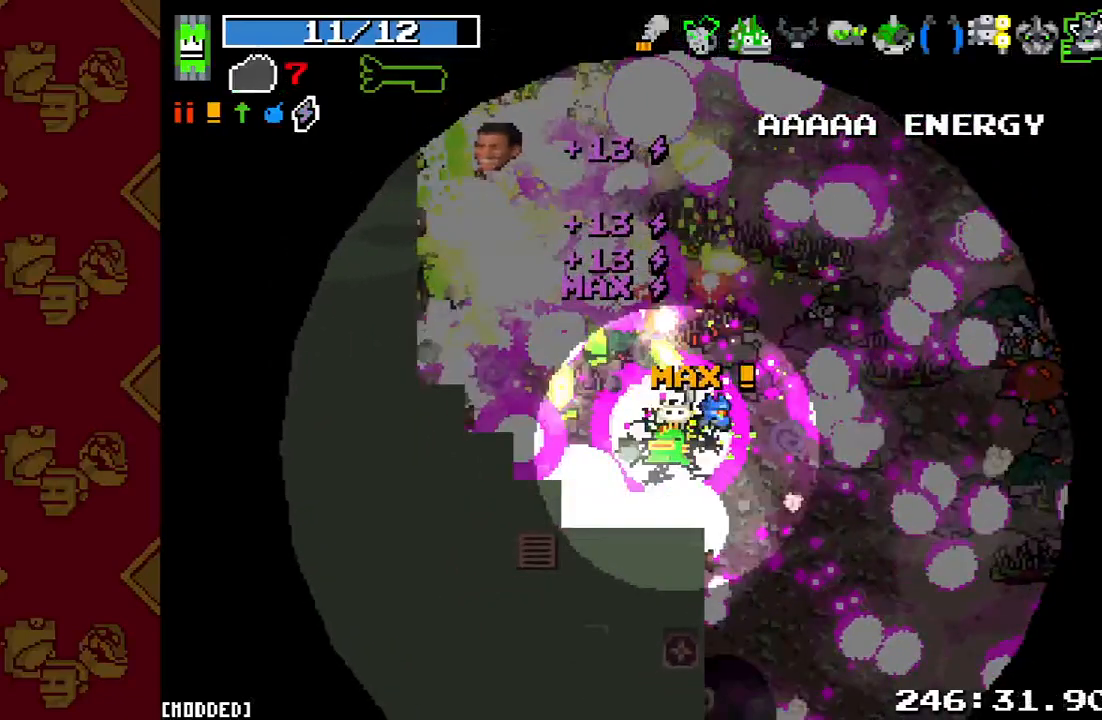
{"buttons": ["R2"], "left_stick": "up-left", "right_stick": "up-left", "events": [[33, "L1", "down"], [33, "R2", "up"], [33, "left_stick", "up-left"], [367, "R2", "down"], [433, "L1", "up"]]}
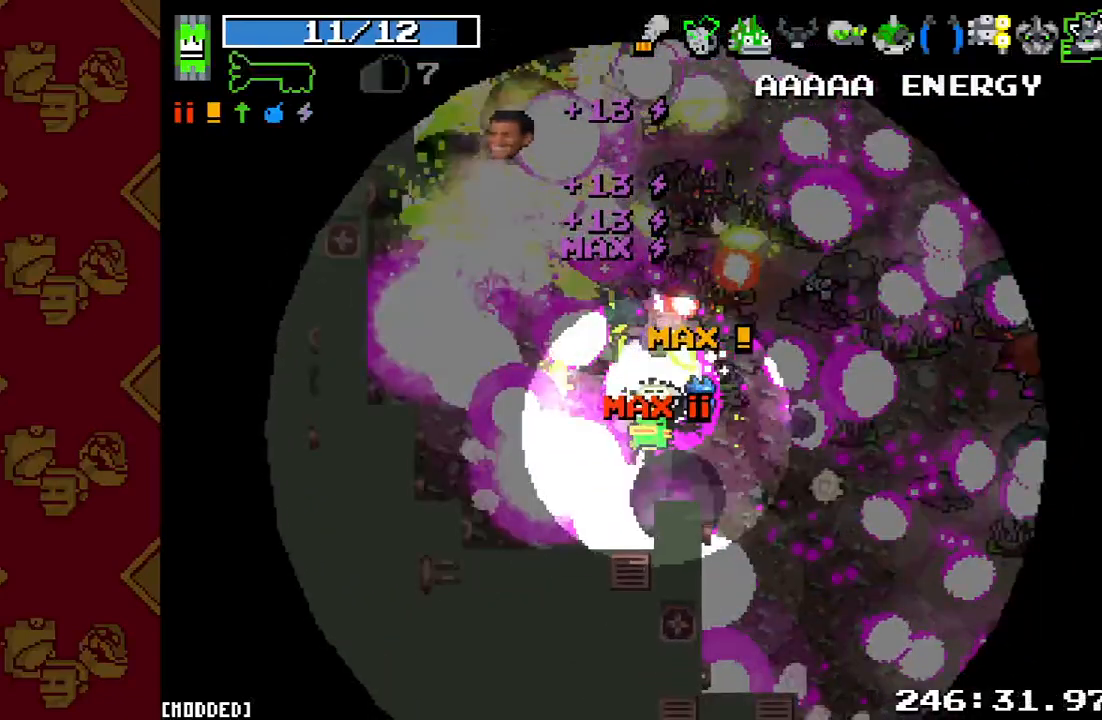
{"buttons": [], "left_stick": "up", "right_stick": "up-left", "events": [[233, "left_stick", "up"], [400, "R2", "up"]]}
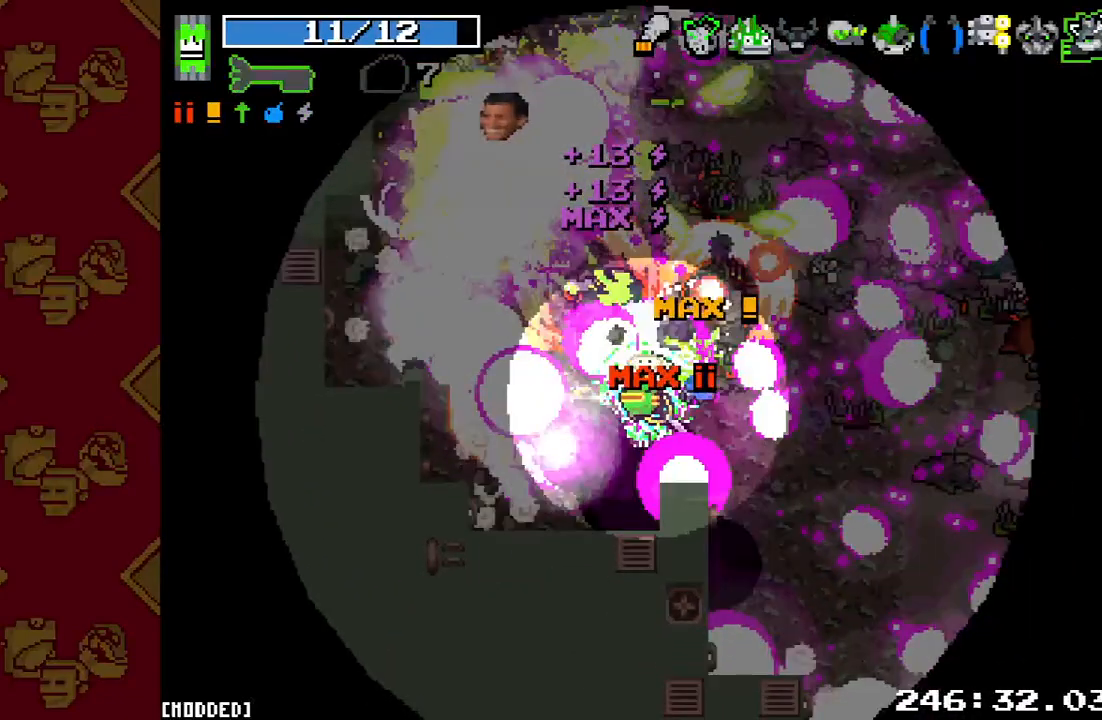
{"buttons": [], "left_stick": "up", "right_stick": "up-left", "events": []}
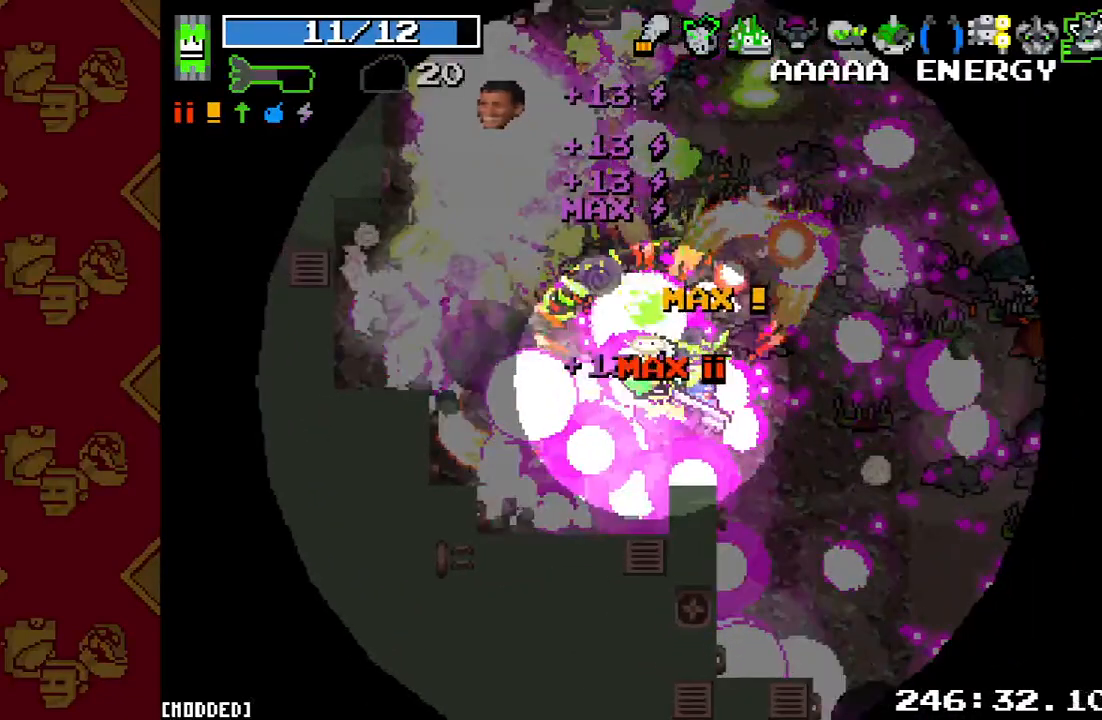
{"buttons": ["R2"], "left_stick": "up", "right_stick": "up-left", "events": [[300, "R2", "down"]]}
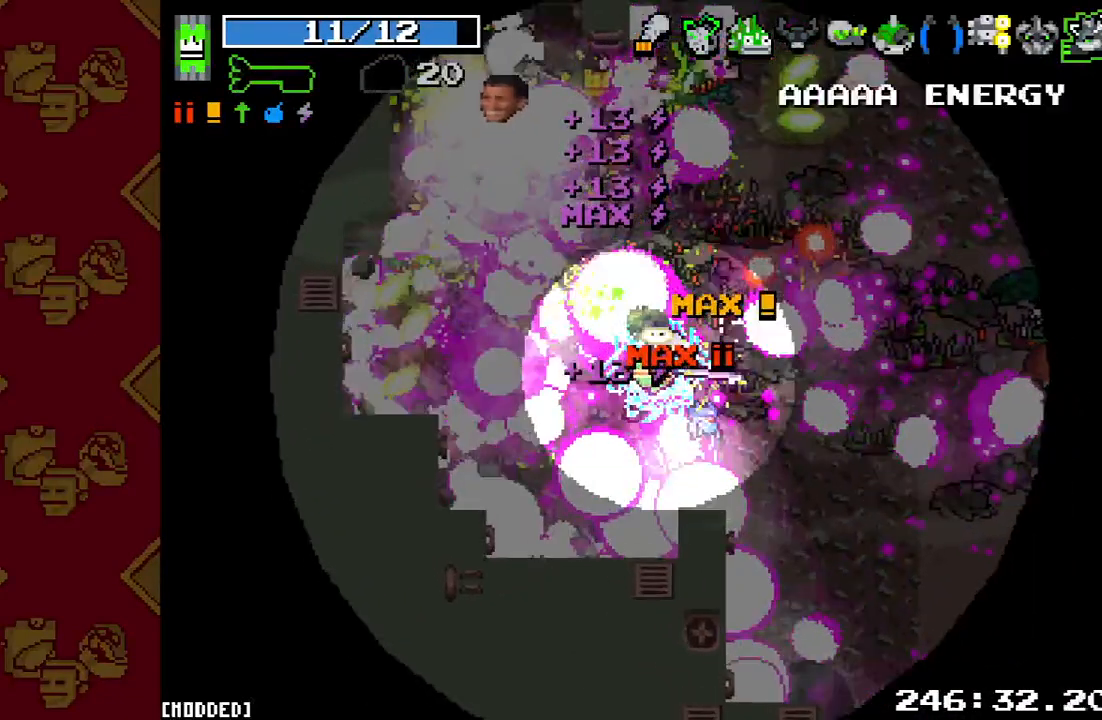
{"buttons": [], "left_stick": "up", "right_stick": "up-left", "events": [[267, "R2", "up"]]}
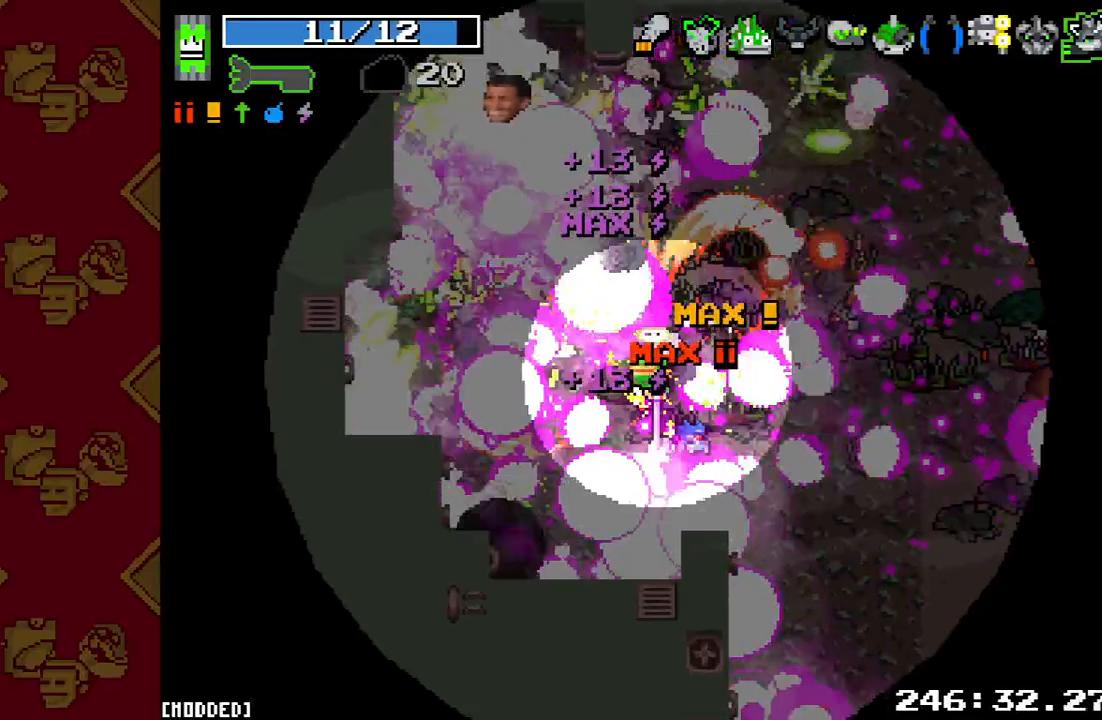
{"buttons": [], "left_stick": "up", "right_stick": "up-left", "events": [[33, "left_stick", "up-left"], [367, "left_stick", "up"]]}
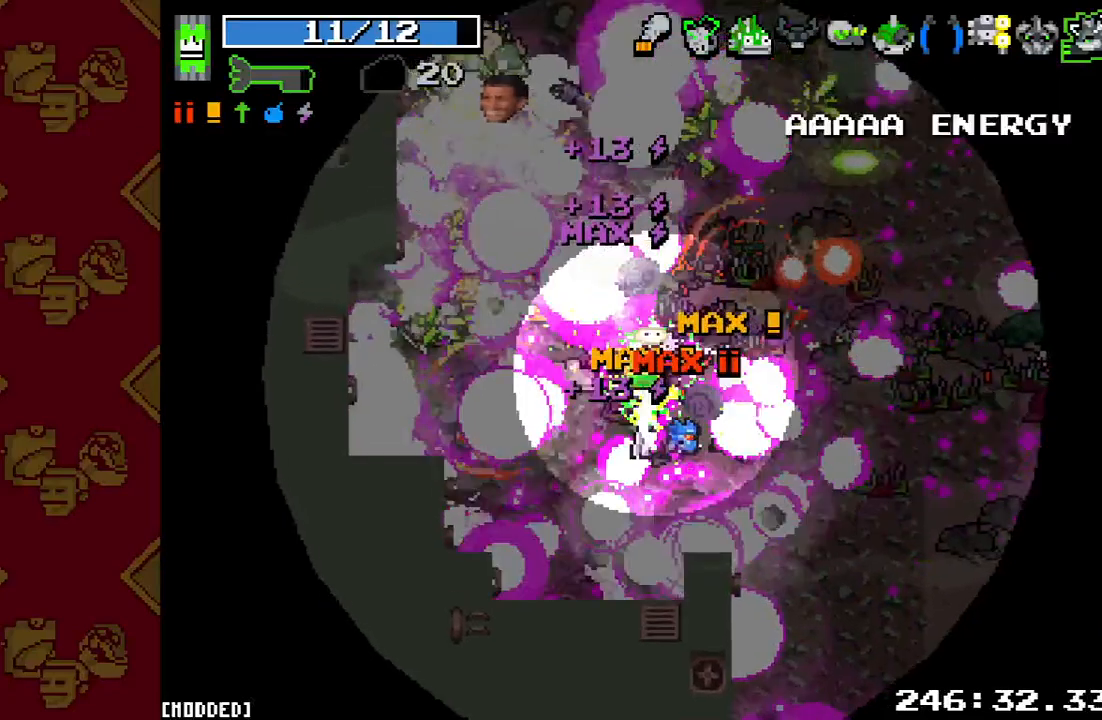
{"buttons": ["R2"], "left_stick": "left", "right_stick": "up-left", "events": [[167, "R2", "down"], [200, "left_stick", "up-left"], [367, "left_stick", "left"]]}
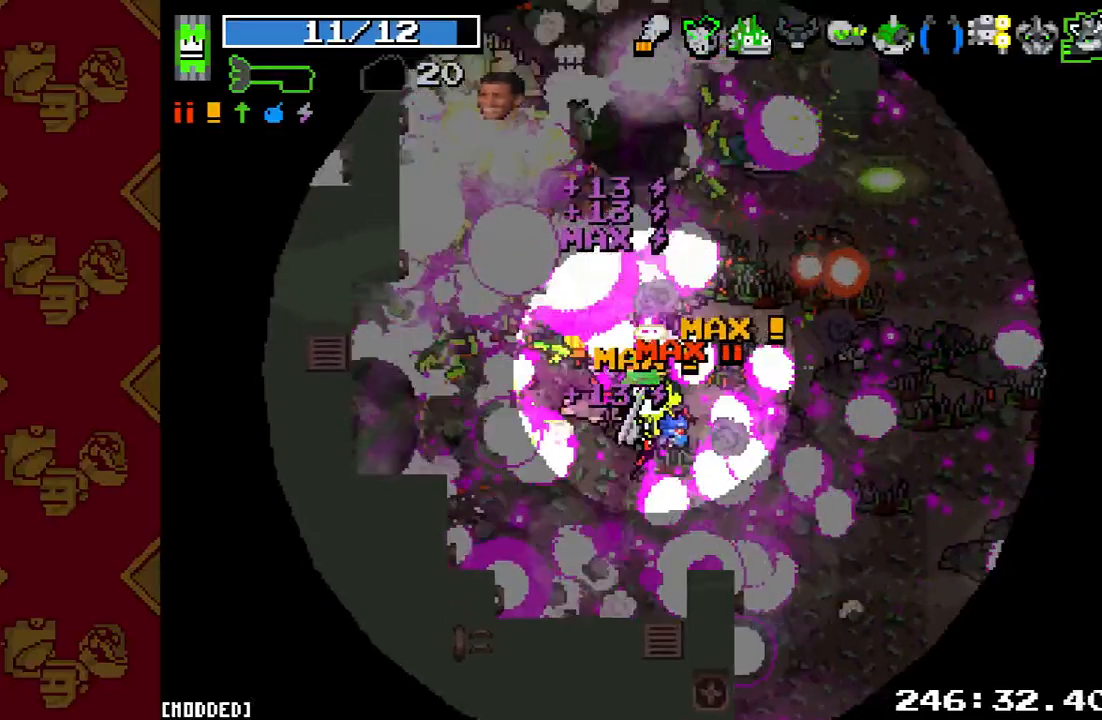
{"buttons": [], "left_stick": "up-left", "right_stick": "up-left", "events": [[33, "left_stick", "up-left"], [233, "R2", "up"]]}
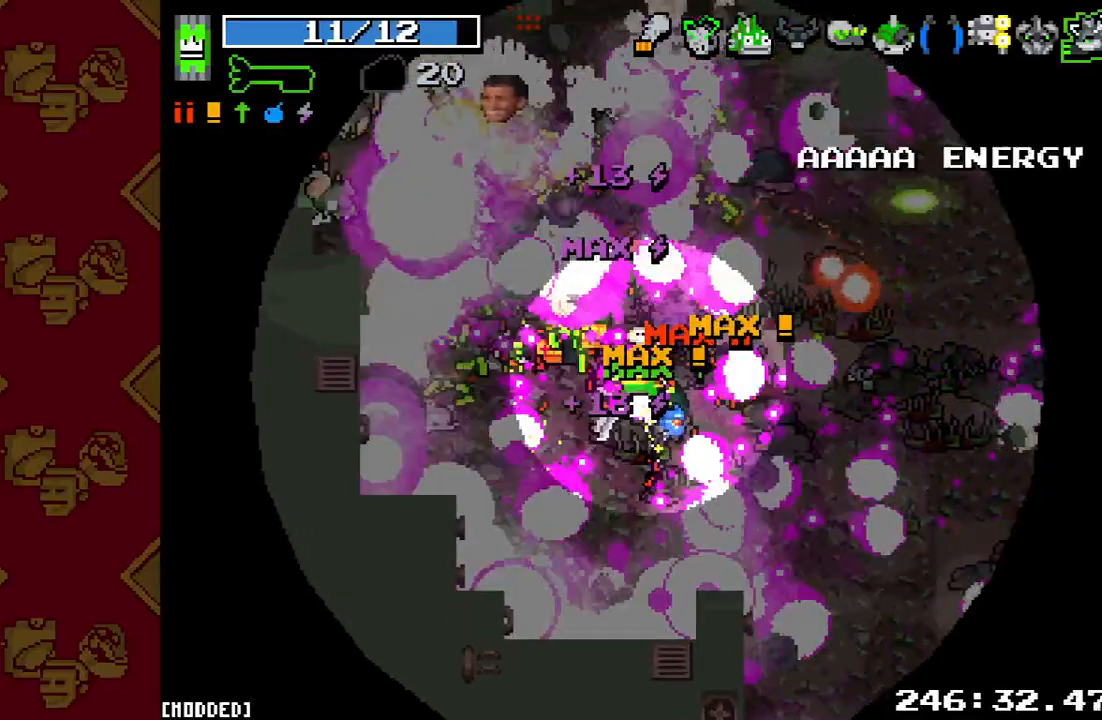
{"buttons": ["R2"], "left_stick": "up", "right_stick": "up-left", "events": [[67, "left_stick", "up"], [400, "R2", "down"]]}
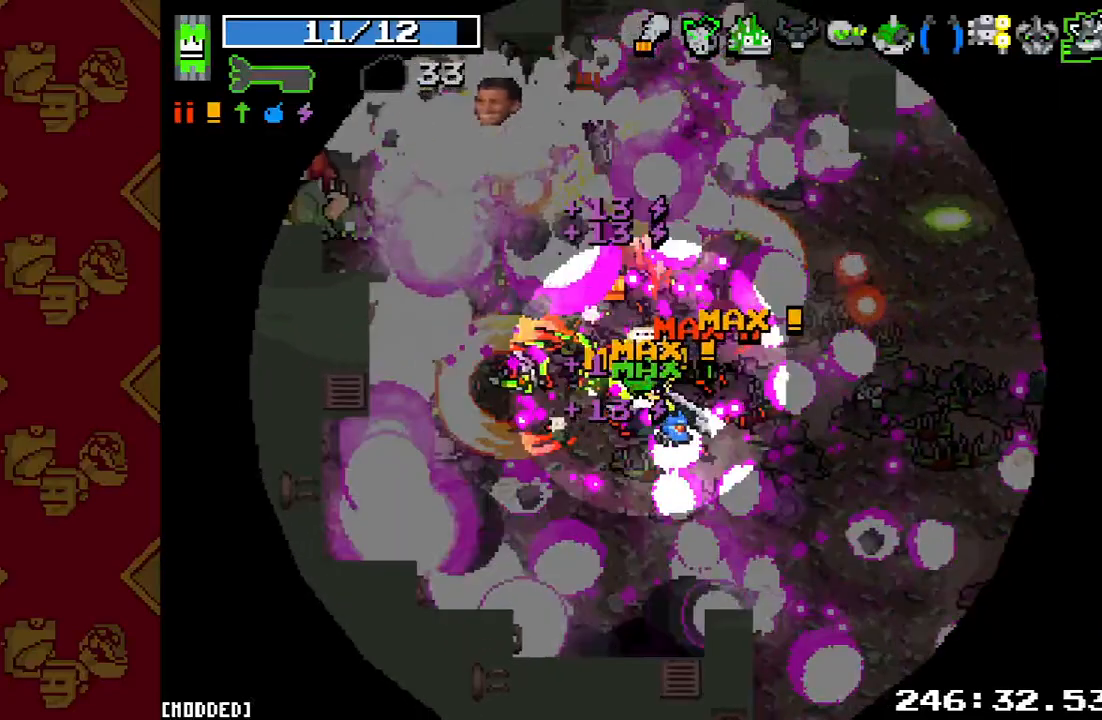
{"buttons": ["L1"], "left_stick": "up", "right_stick": "up-left", "events": [[167, "left_stick", "up-left"], [200, "L1", "down"], [267, "R2", "up"], [300, "left_stick", "up"]]}
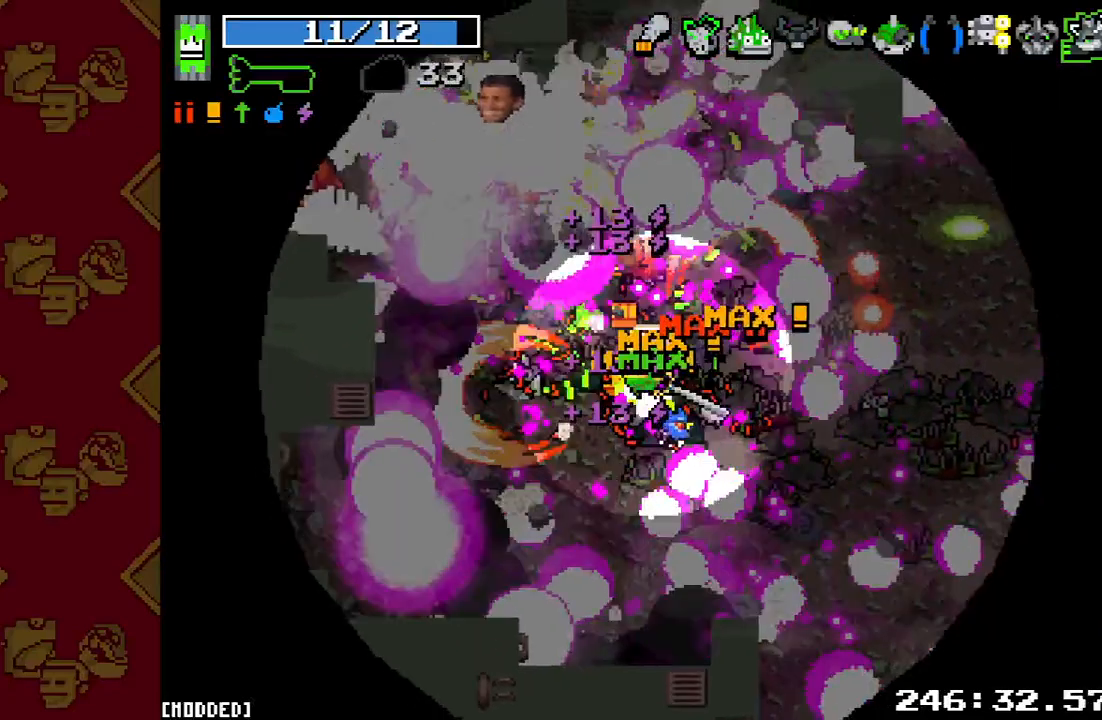
{"buttons": ["R2"], "left_stick": "right", "right_stick": "up-left", "events": [[233, "L1", "up"], [233, "R2", "down"], [233, "left_stick", "up-right"], [367, "left_stick", "right"]]}
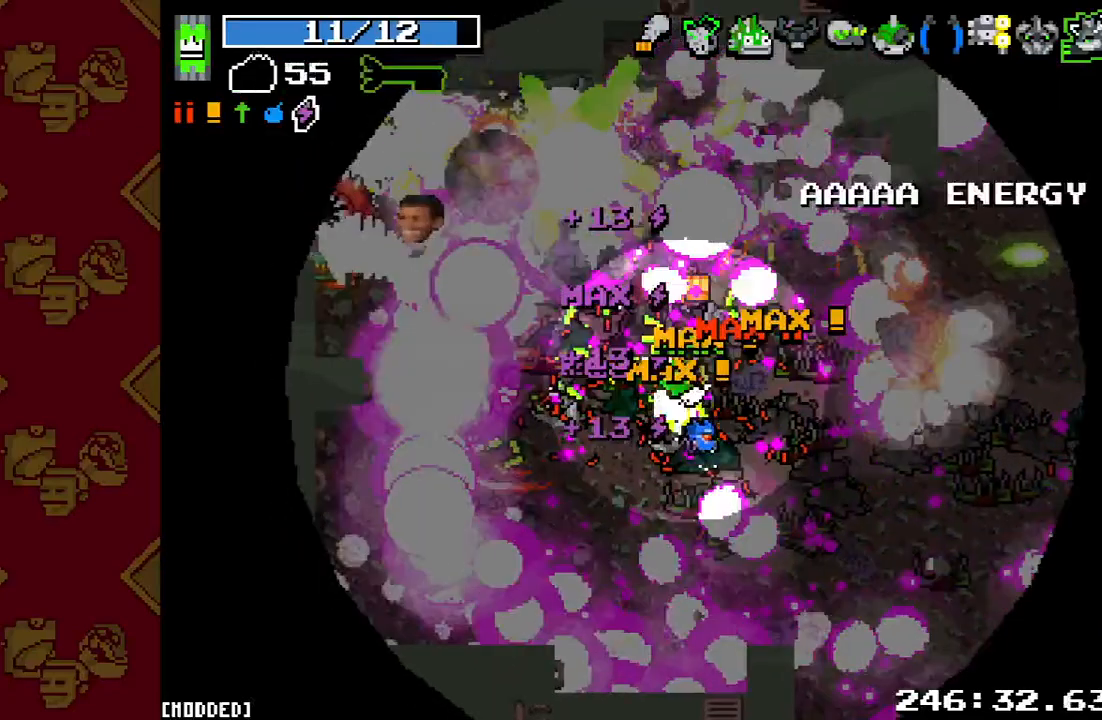
{"buttons": ["L1"], "left_stick": "up", "right_stick": "up-left", "events": [[67, "L1", "down"], [133, "R2", "up"], [167, "left_stick", "up-right"], [333, "left_stick", "up"]]}
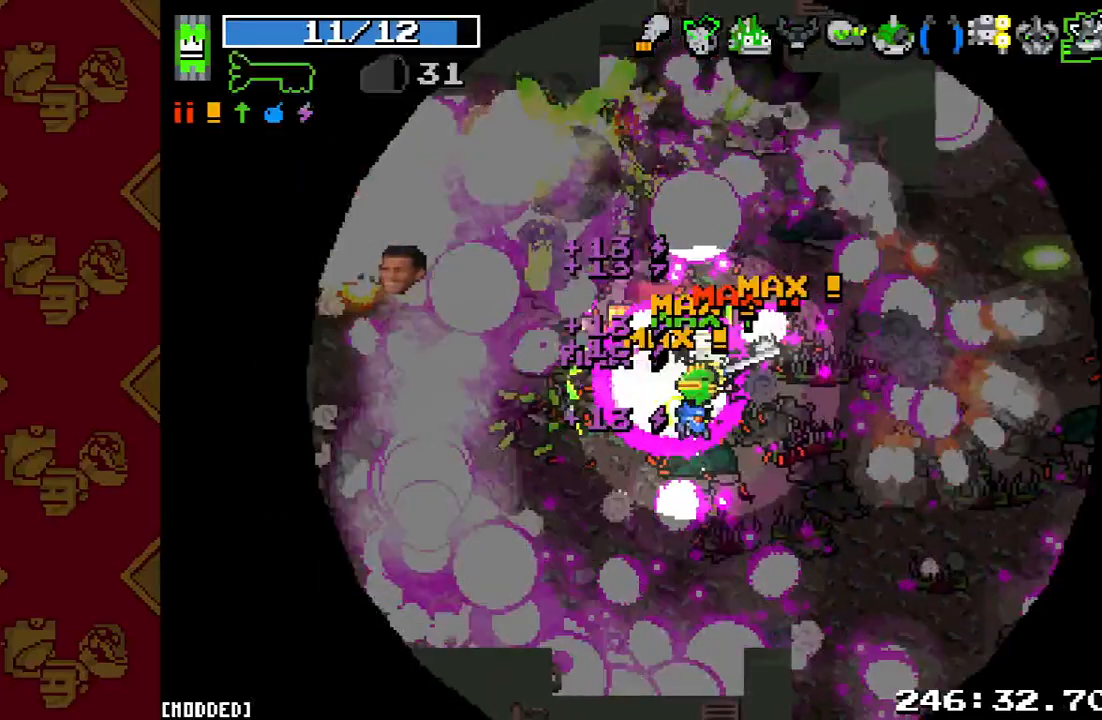
{"buttons": ["R2"], "left_stick": "up-left", "right_stick": "up-left", "events": [[33, "left_stick", "up-left"], [133, "L1", "up"], [267, "R2", "down"]]}
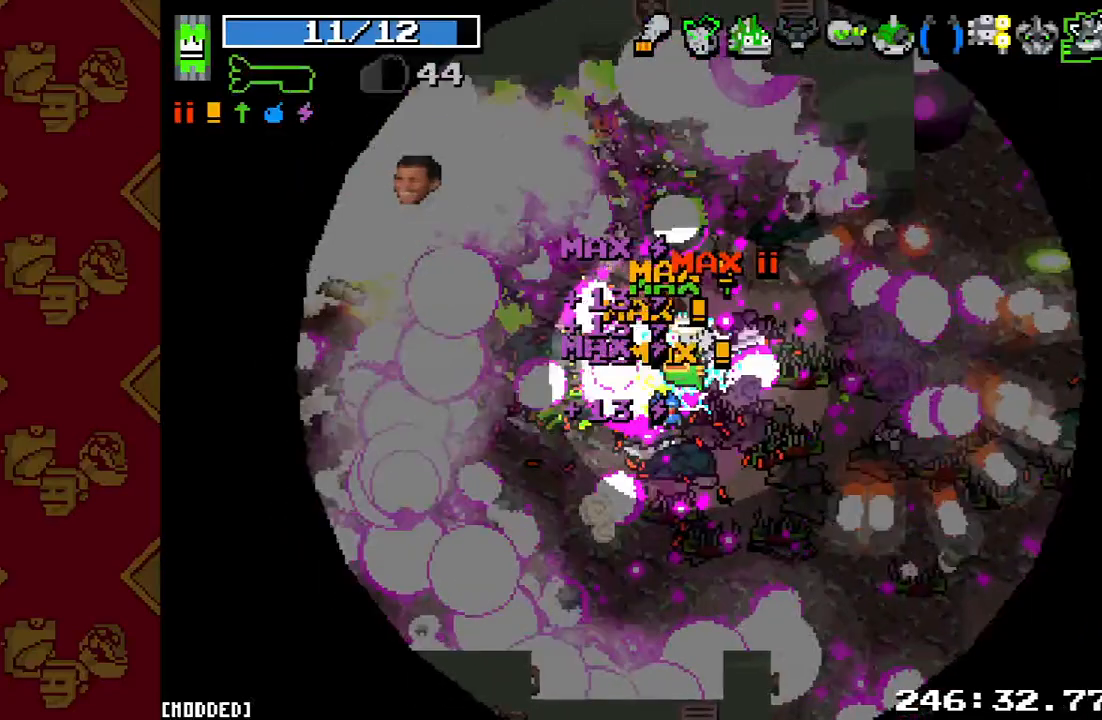
{"buttons": ["L1"], "left_stick": "up-left", "right_stick": "left", "events": [[200, "R2", "up"], [233, "right_stick", "left"], [333, "L1", "down"]]}
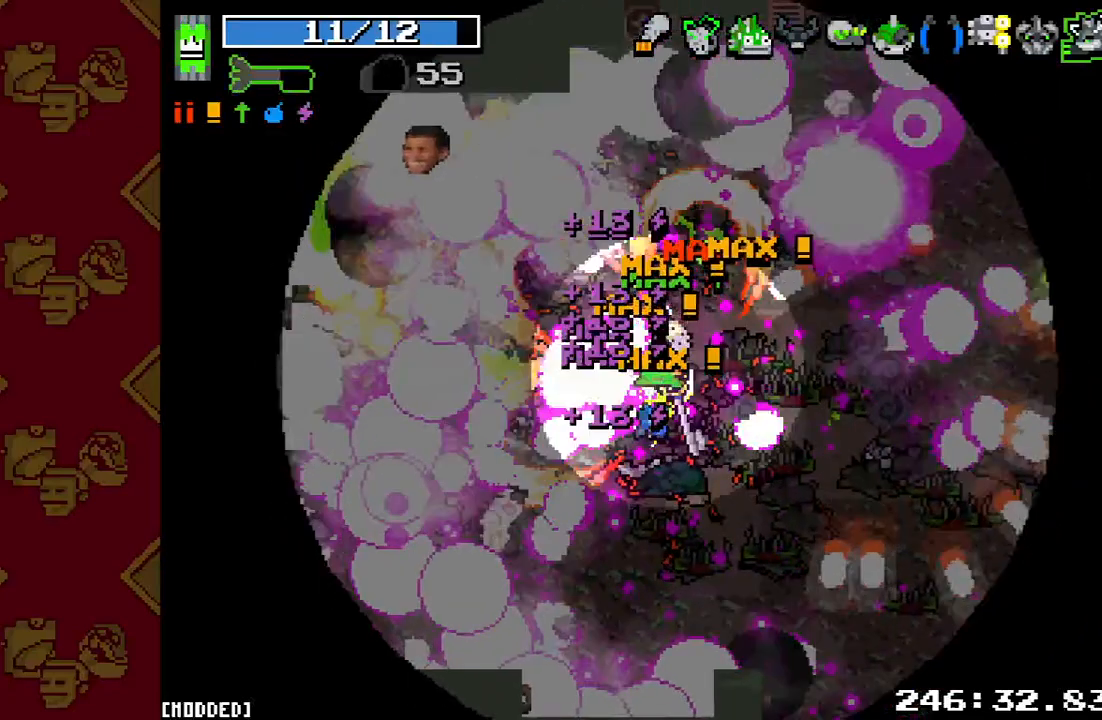
{"buttons": ["R2"], "left_stick": "up-left", "right_stick": "left", "events": [[267, "L1", "up"], [367, "R2", "down"]]}
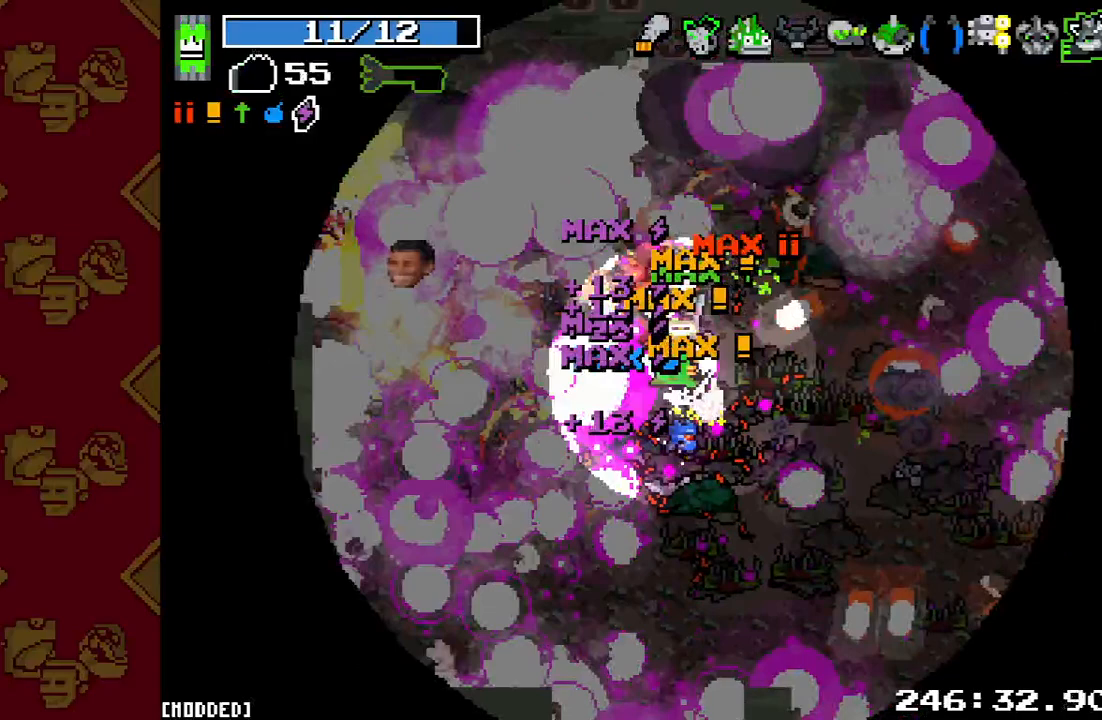
{"buttons": ["R2"], "left_stick": "up-left", "right_stick": "left", "events": []}
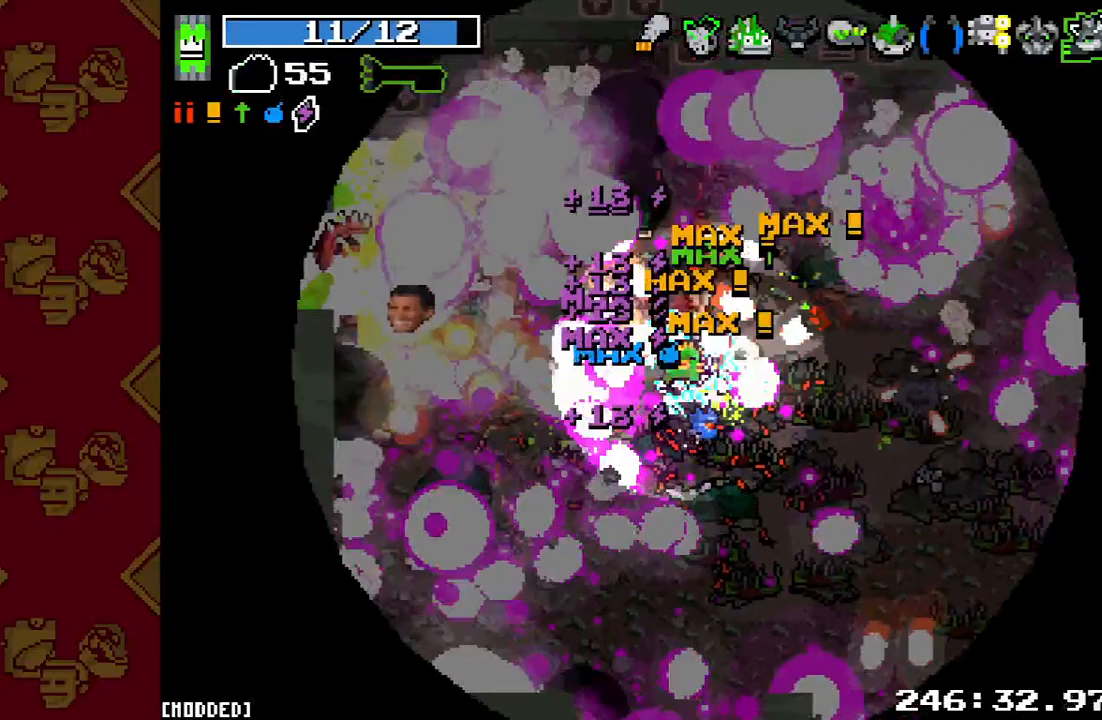
{"buttons": ["R2"], "left_stick": "up-left", "right_stick": "left", "events": [[200, "R2", "up"], [400, "R2", "down"]]}
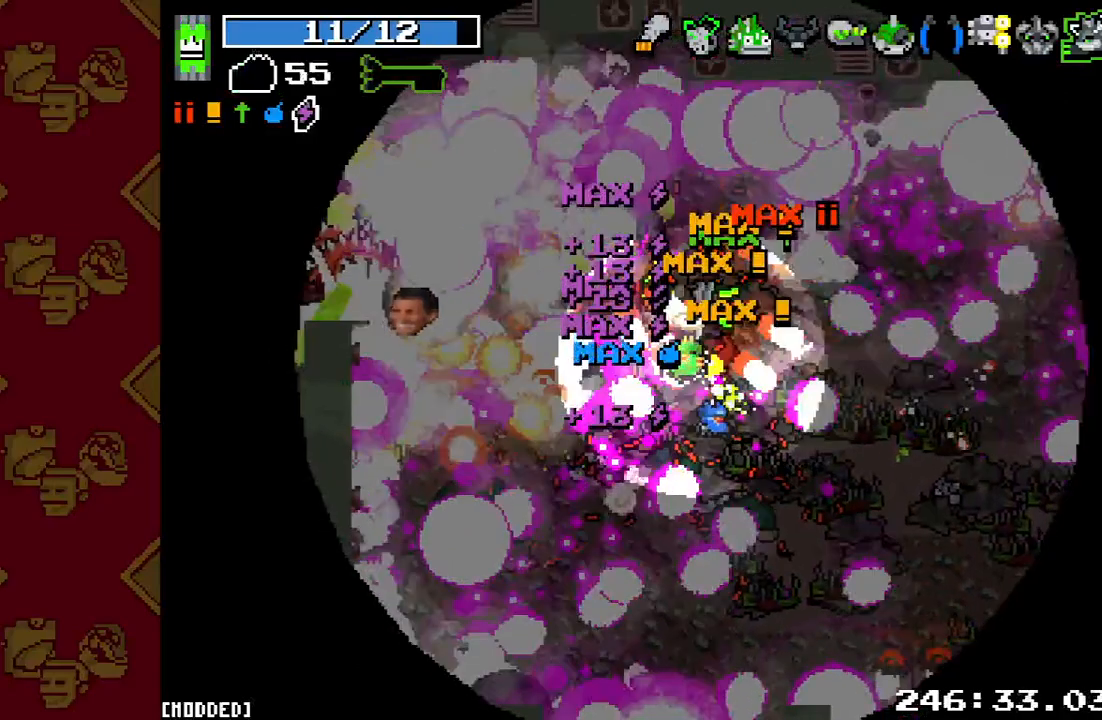
{"buttons": [], "left_stick": "up", "right_stick": "left", "events": [[267, "R2", "up"], [367, "left_stick", "up"]]}
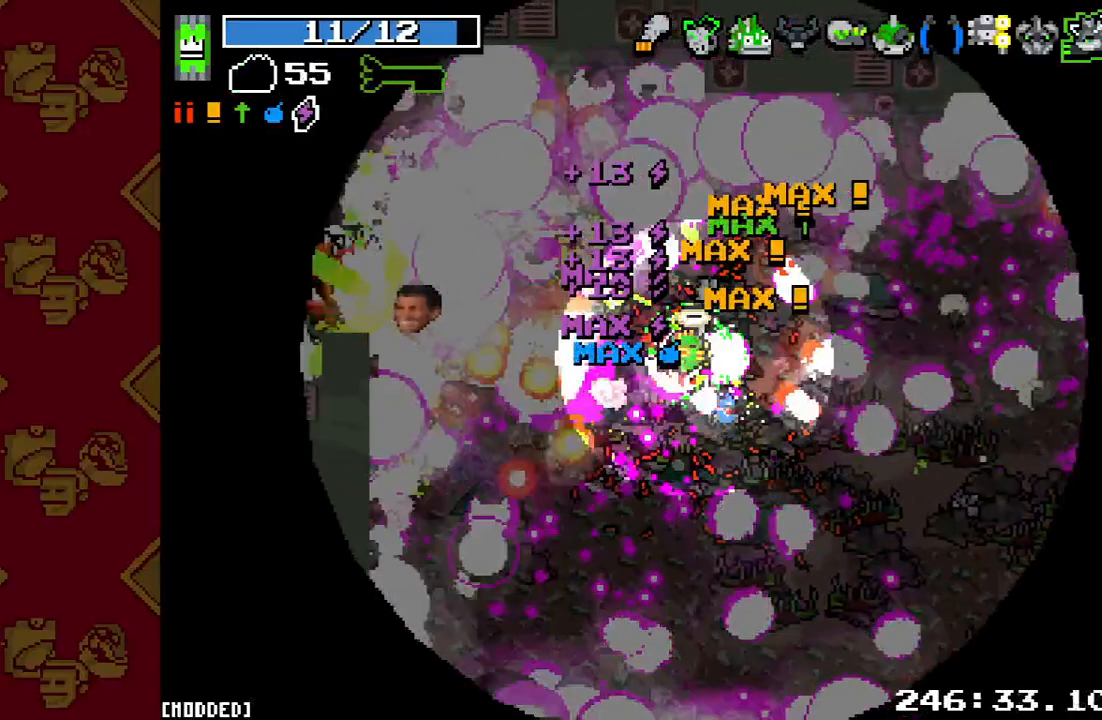
{"buttons": [], "left_stick": "up", "right_stick": "left", "events": [[33, "R2", "down"], [367, "R2", "up"]]}
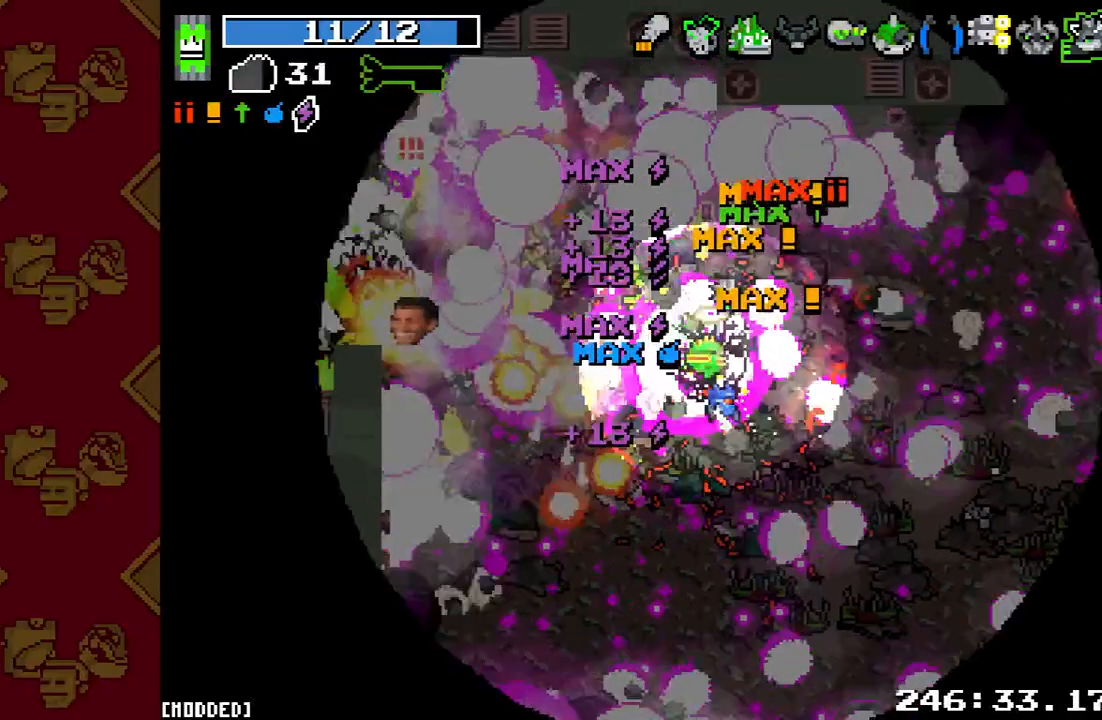
{"buttons": [], "left_stick": "up", "right_stick": "left", "events": []}
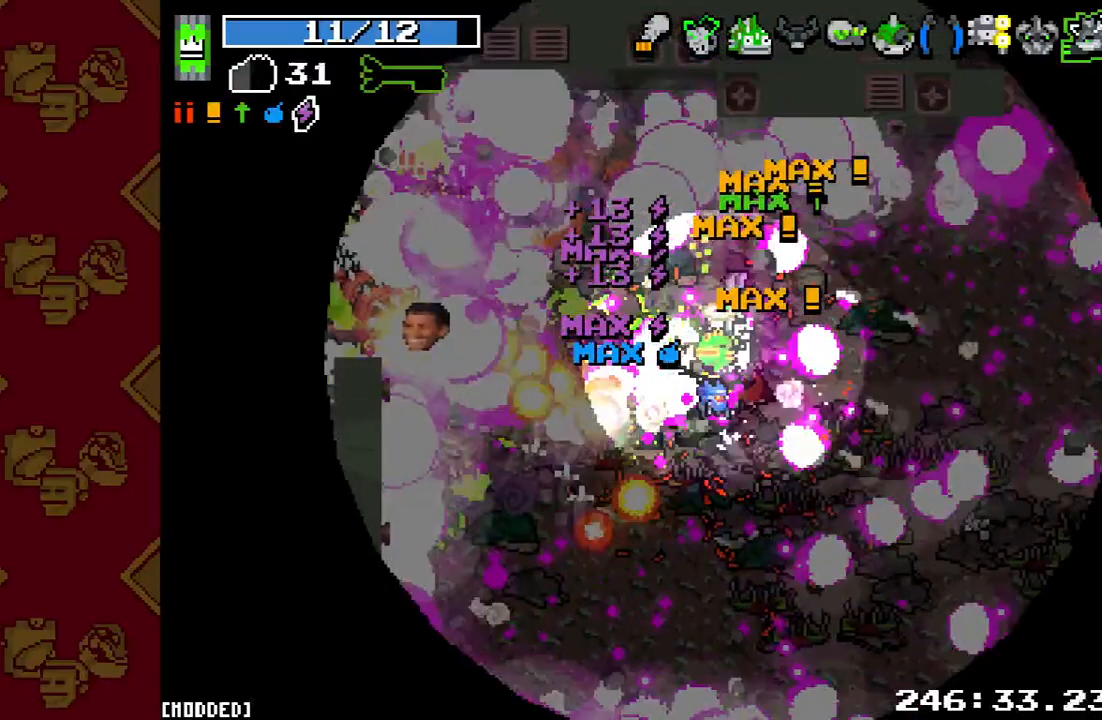
{"buttons": [], "left_stick": "up-left", "right_stick": "left", "events": [[100, "left_stick", "up-left"]]}
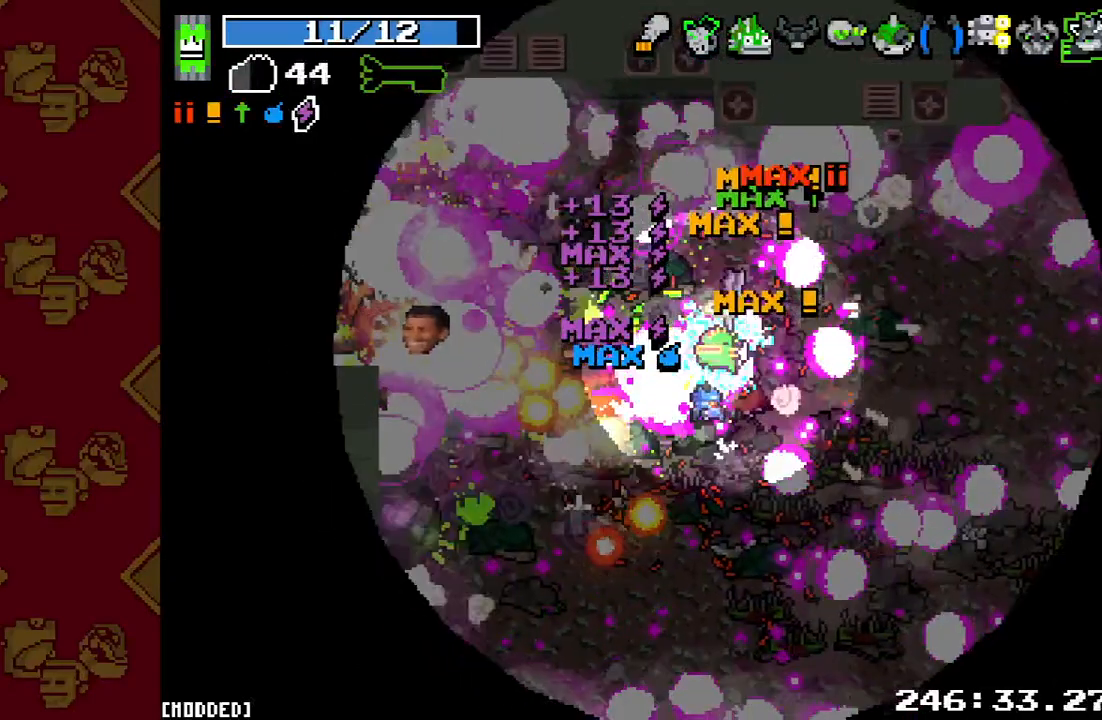
{"buttons": [], "left_stick": "up-left", "right_stick": "left", "events": []}
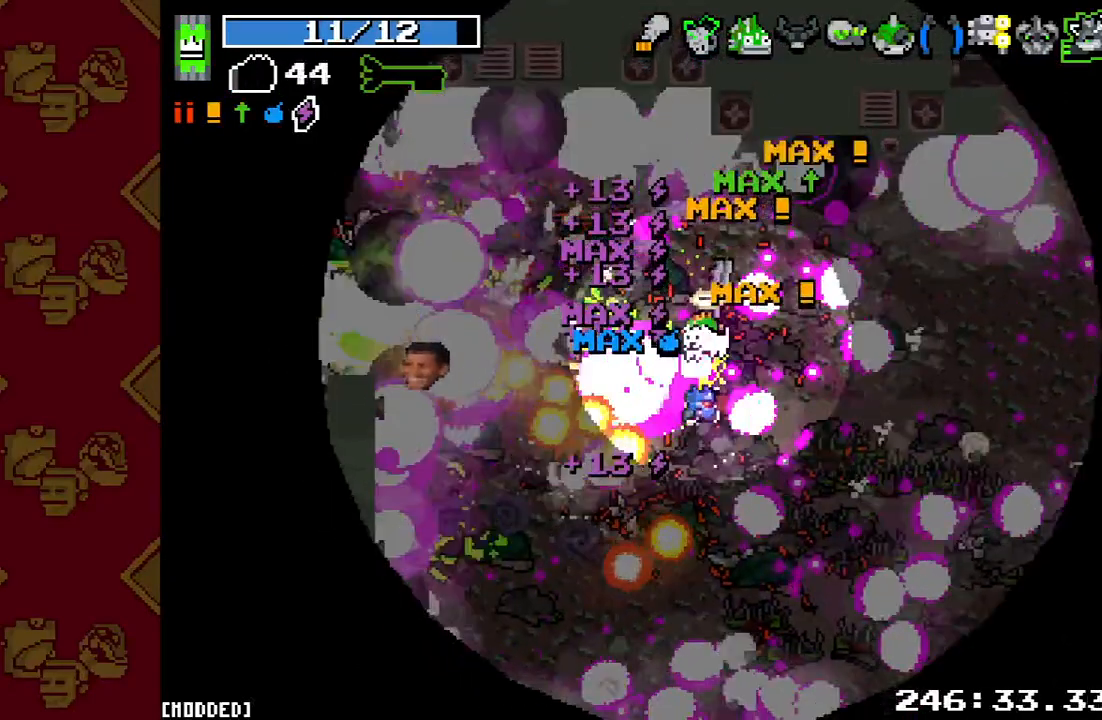
{"buttons": [], "left_stick": "up-left", "right_stick": "left", "events": []}
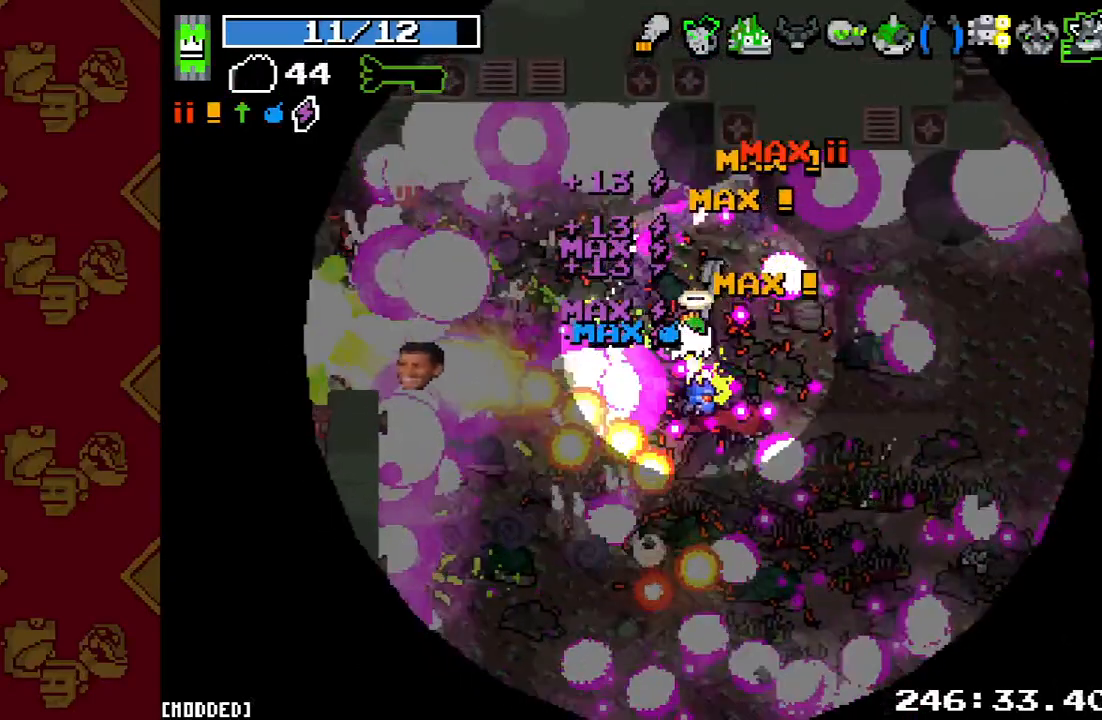
{"buttons": ["R2"], "left_stick": "up-left", "right_stick": "left", "events": [[133, "R2", "down"], [400, "R2", "up"], [500, "R2", "down"]]}
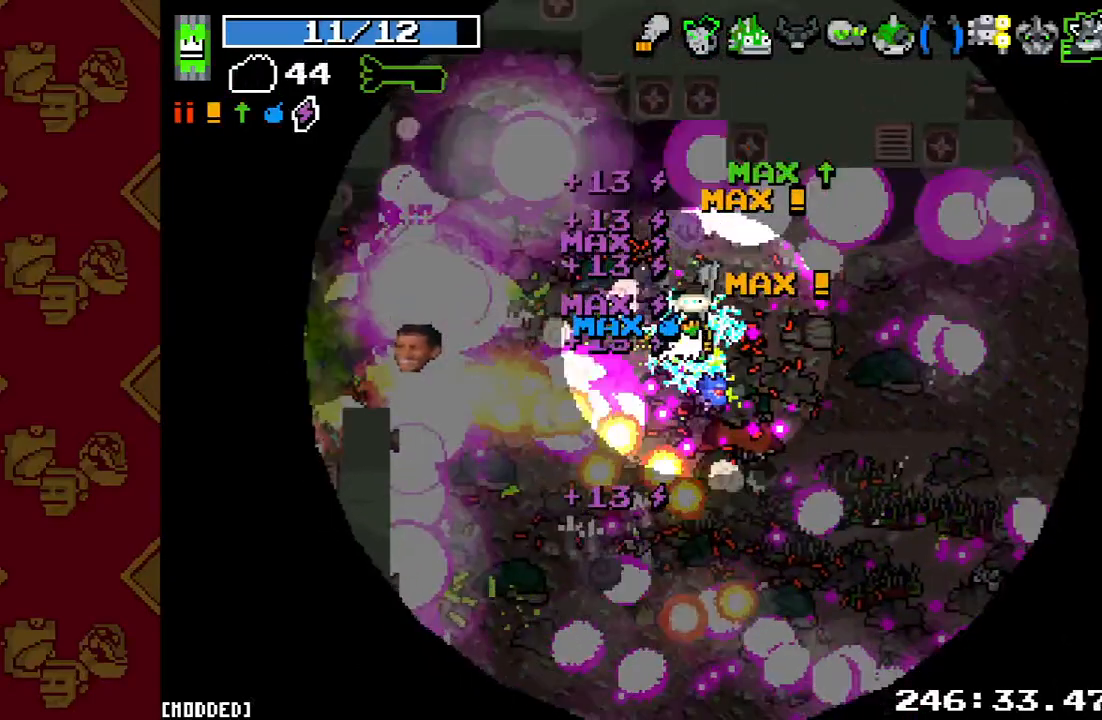
{"buttons": [], "left_stick": "up-left", "right_stick": "left", "events": [[200, "R2", "up"], [300, "R2", "down"], [467, "R2", "up"]]}
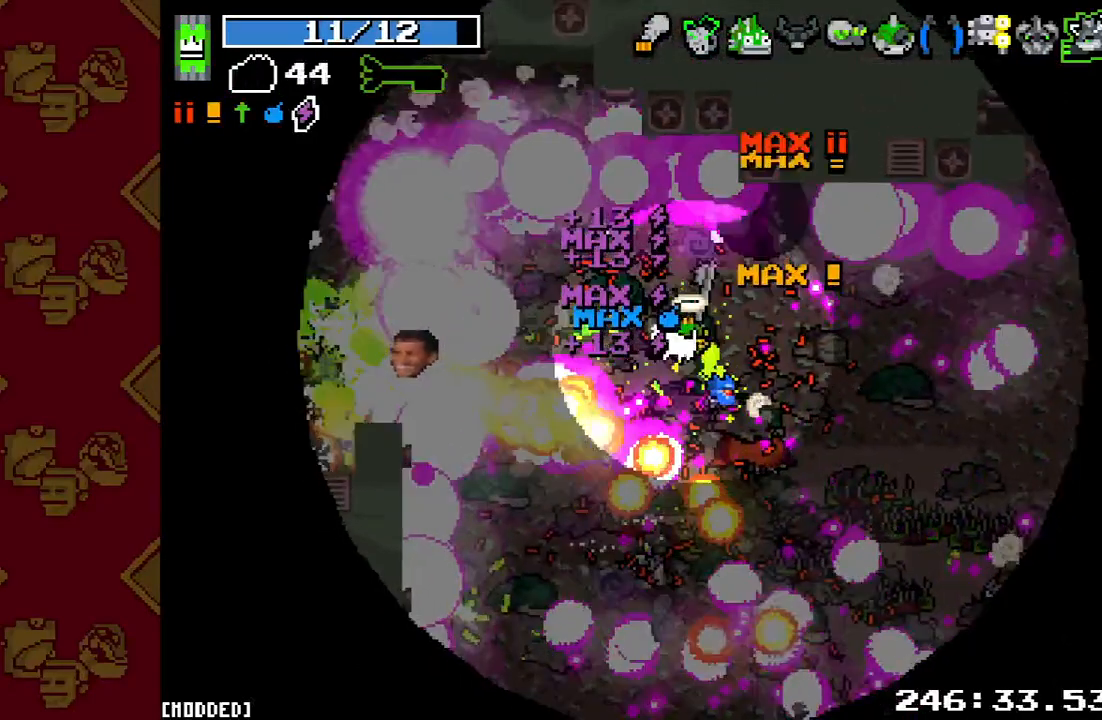
{"buttons": ["R2"], "left_stick": "up-left", "right_stick": "left", "events": [[33, "left_stick", "center"], [67, "right_stick", "center"], [167, "left_stick", "up-left"], [300, "right_stick", "left"], [400, "R2", "down"]]}